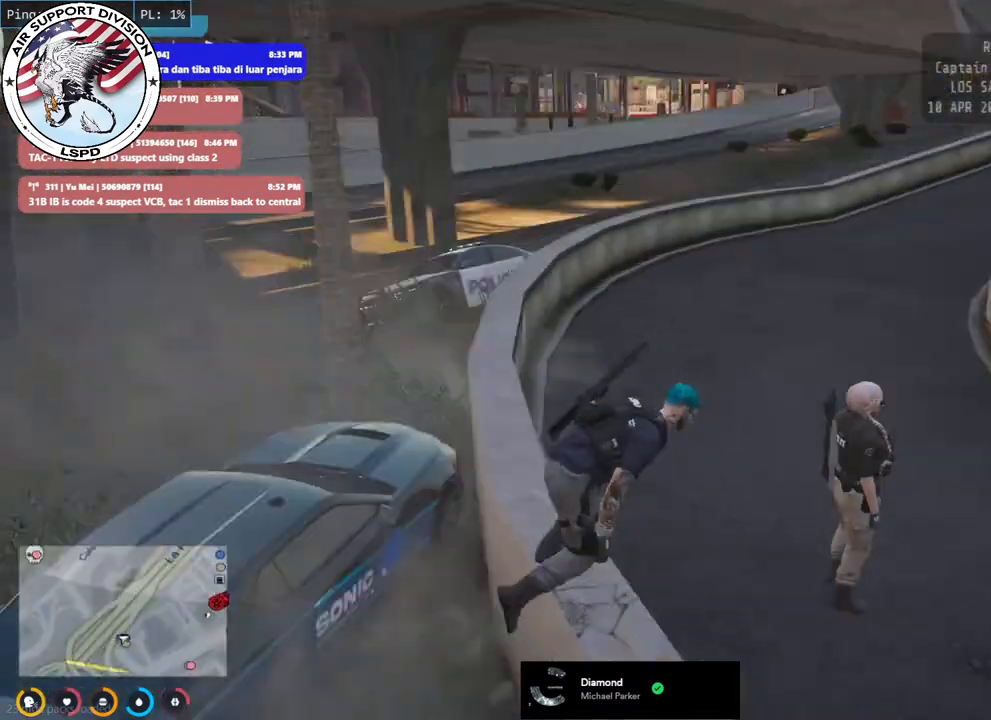
Gameplay with keyboard and mouse; each line is a JSON object with the keys and mouse buttons held at the frame after it. "events" lists presses ("down") and releases ("up") of "a", "ctrl", "d", "e", "q", "s", "shift", "space", "w", "mouse_left", "mouse_wheel", "mouse_right", "mouse_mb4" and "mouse_mb5" between this image and that frame as [ms after this image, input, new state], when the widget could be followed in between. "mouse_left", "mouse_wheel", "mouse_right", "mouse_mb4", "mouse_mb5" = the "left", "wheel", "right", "mb4", "mb5" buttons of the "mouse" list. No other keys are recorded. "wheel" means that the mouse wheel is clicked or scrolled. Mouse movement is not recorded.
{"keys": [], "mouse": ["mb4"], "events": [[250, "w", "up"]]}
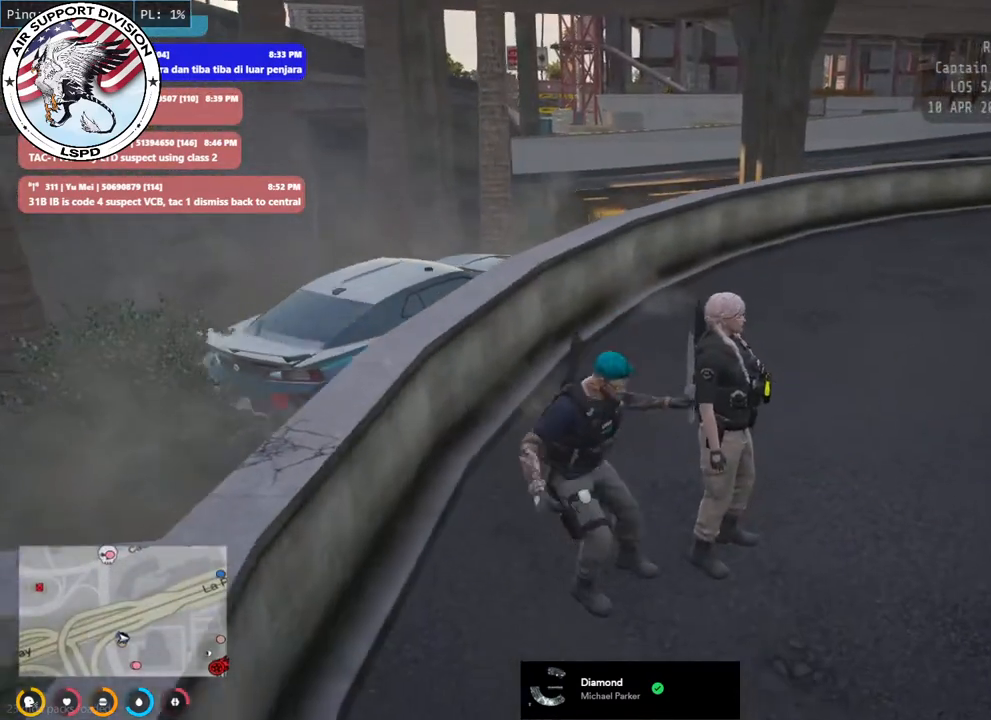
{"keys": [], "mouse": [], "events": [[267, "mouse_mb4", "up"]]}
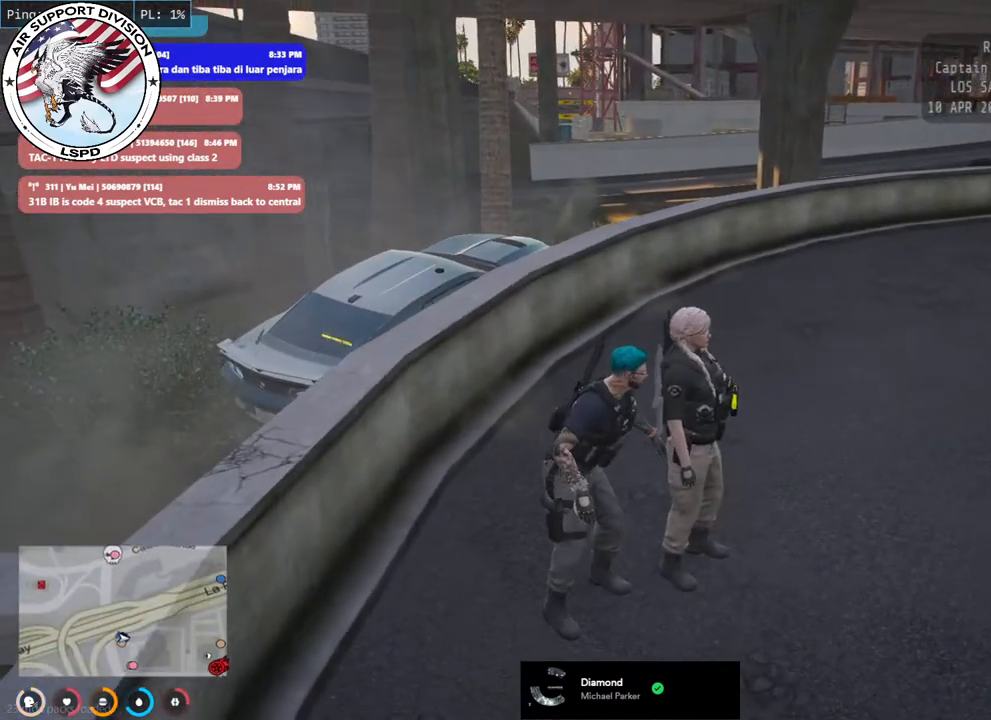
{"keys": [], "mouse": [], "events": []}
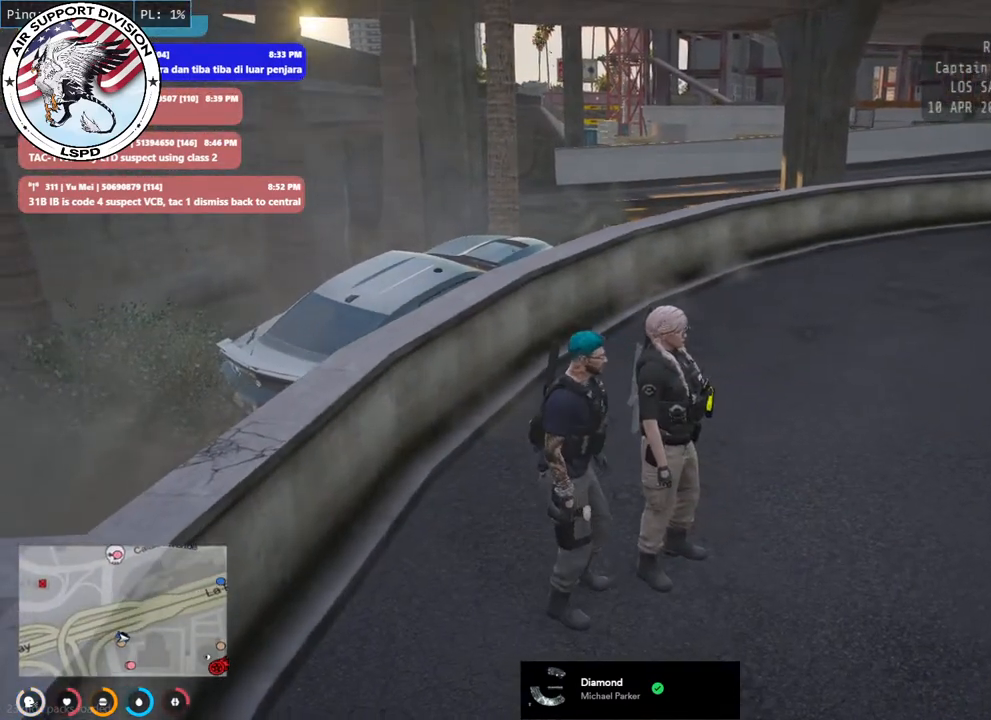
{"keys": ["a", "w"], "mouse": [], "events": [[100, "a", "down"], [100, "w", "down"]]}
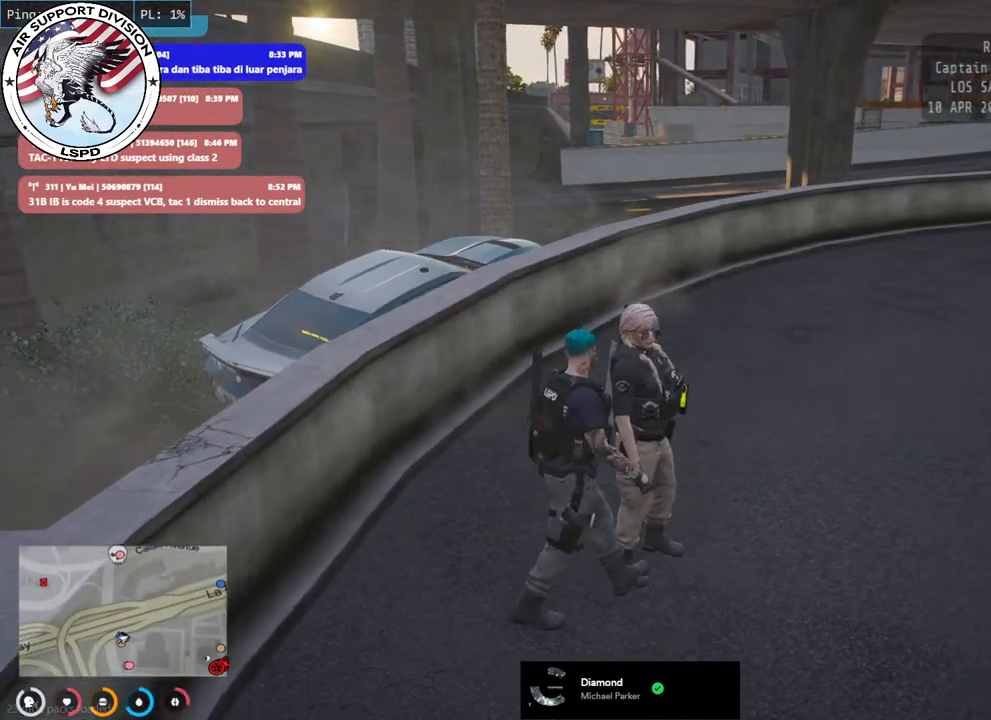
{"keys": ["w"], "mouse": ["mb4"], "events": [[184, "mouse_mb4", "down"], [450, "a", "up"]]}
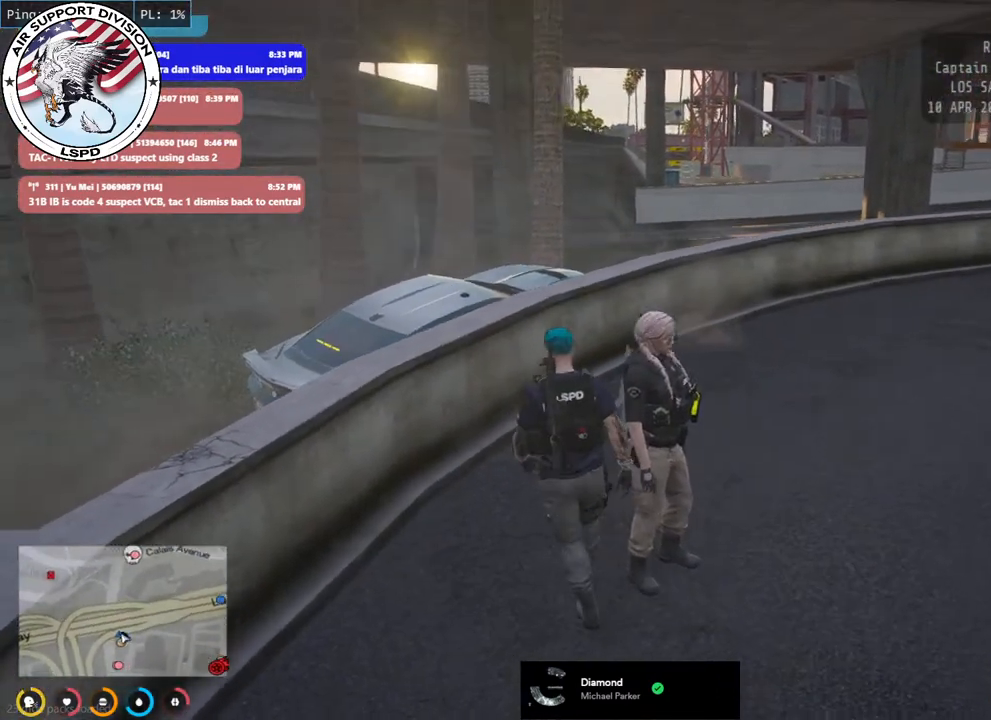
{"keys": ["w"], "mouse": ["mb4"], "events": []}
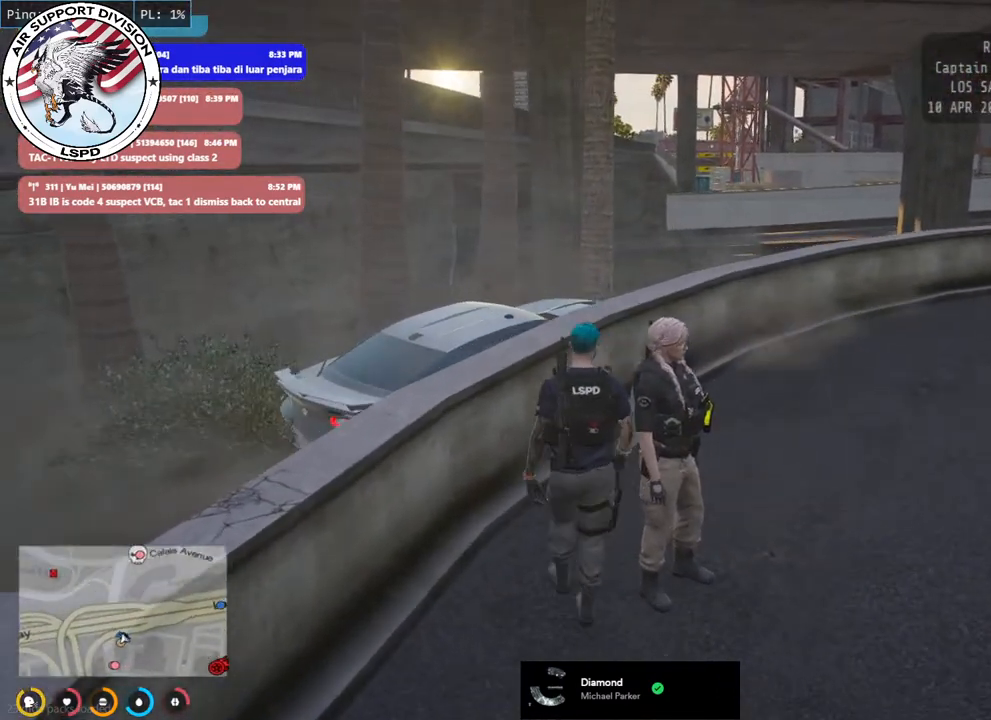
{"keys": ["w"], "mouse": ["mb4"], "events": []}
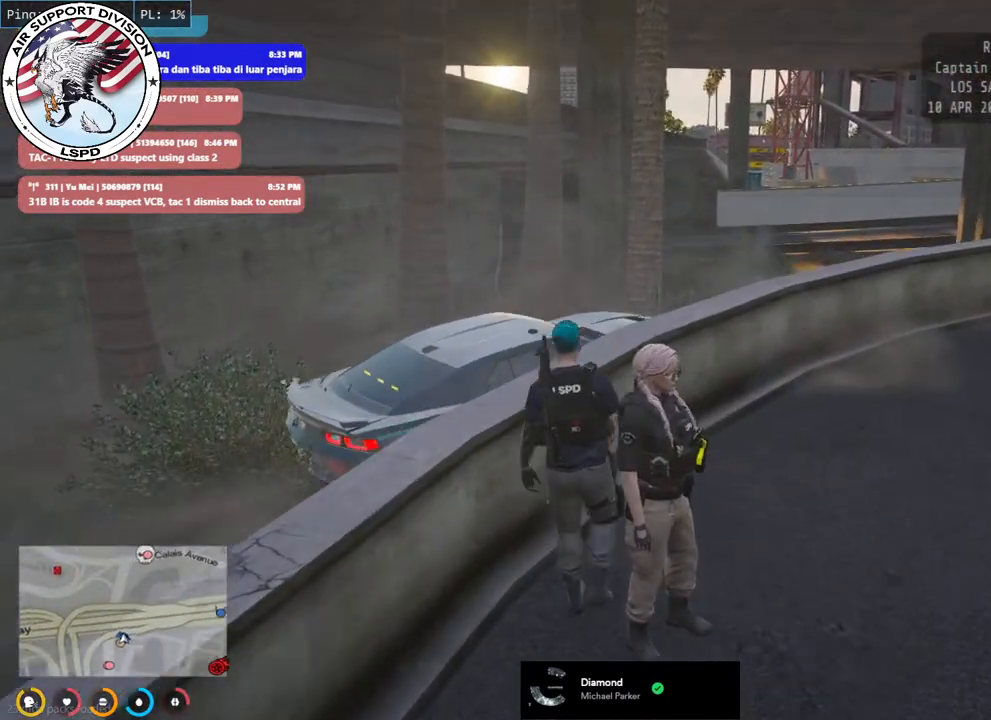
{"keys": ["w"], "mouse": ["mb4"], "events": []}
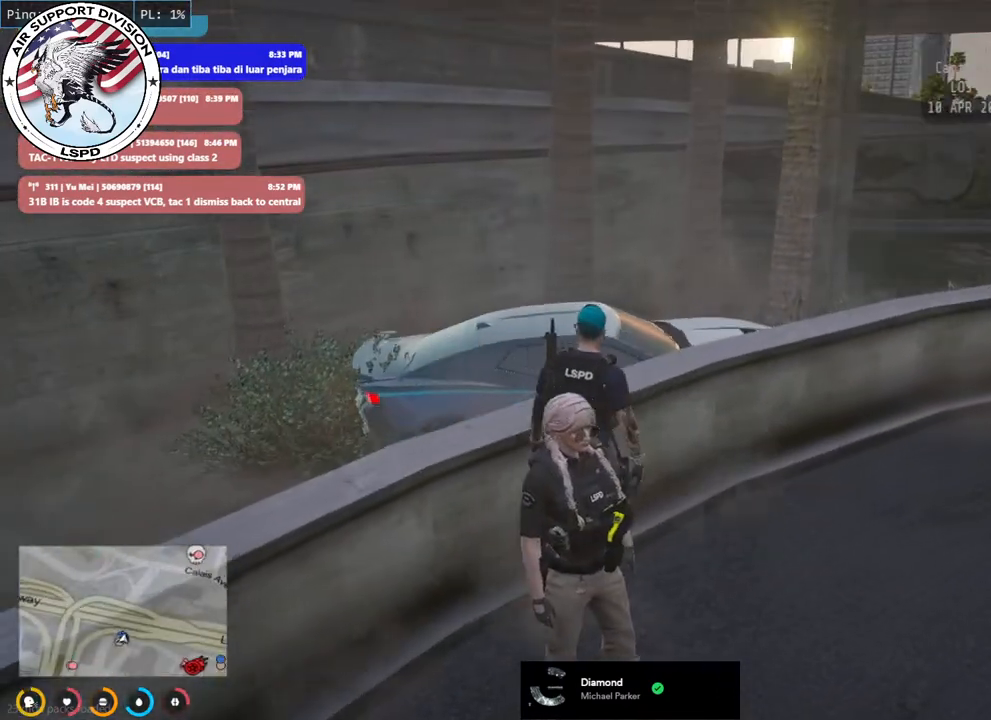
{"keys": ["w"], "mouse": ["mb4"], "events": []}
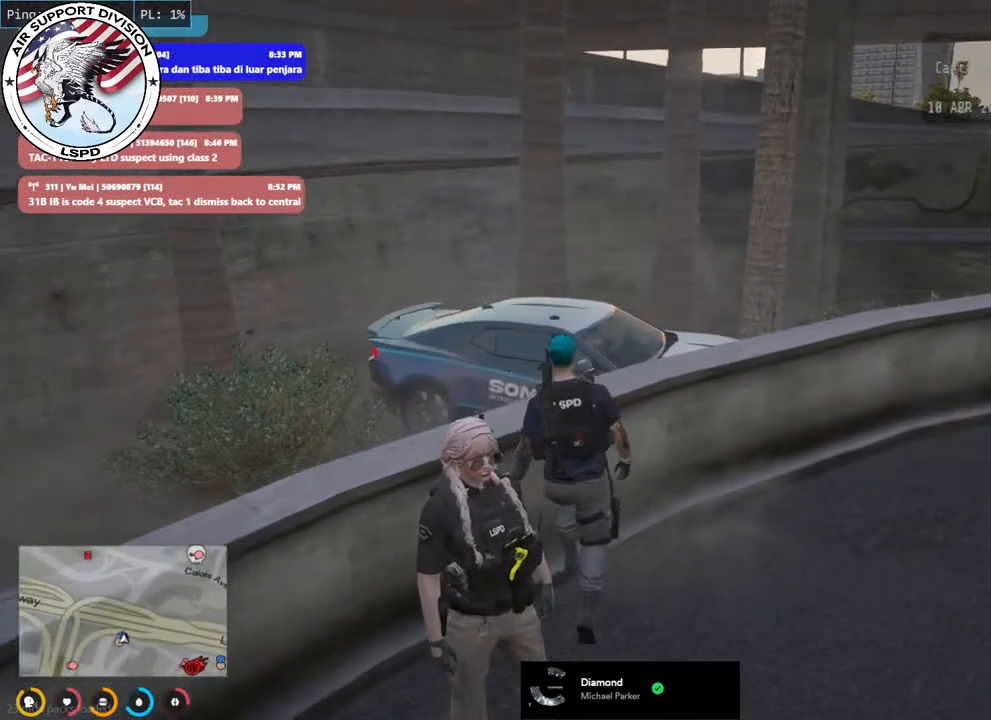
{"keys": ["w"], "mouse": ["mb4"], "events": []}
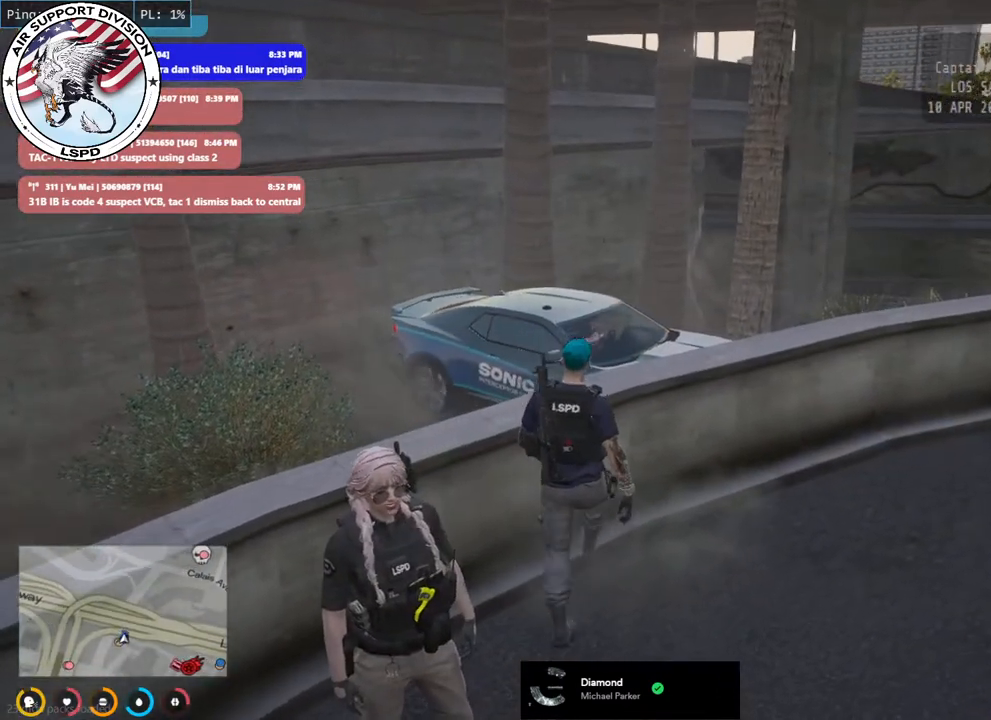
{"keys": ["w"], "mouse": ["mb4"], "events": []}
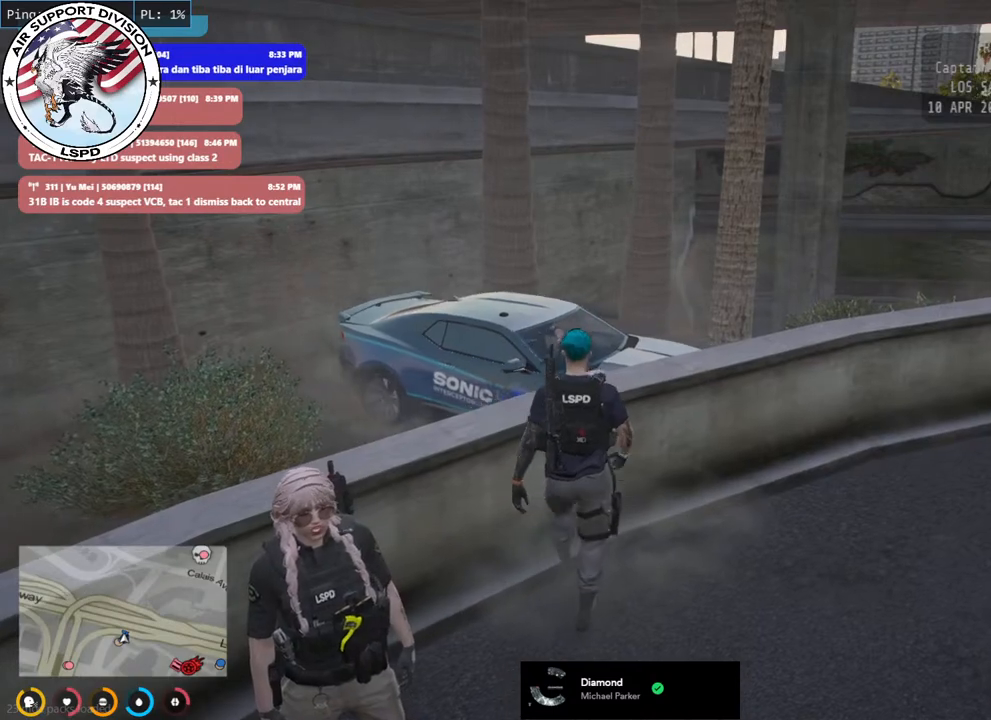
{"keys": ["w"], "mouse": ["mb4"], "events": []}
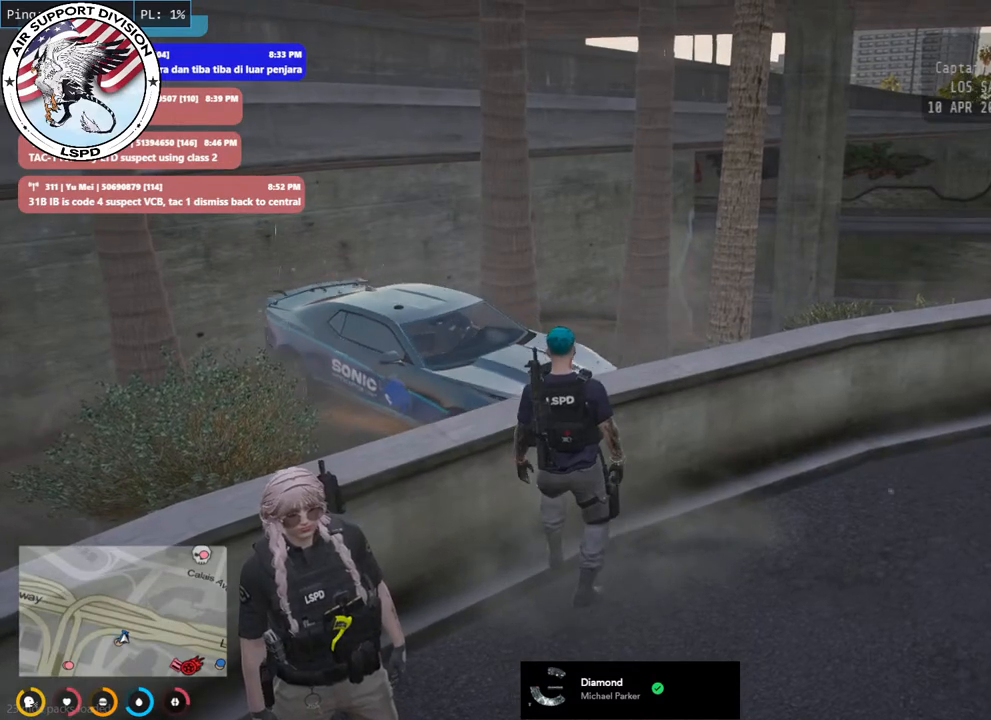
{"keys": [], "mouse": ["mb4"], "events": [[84, "w", "up"]]}
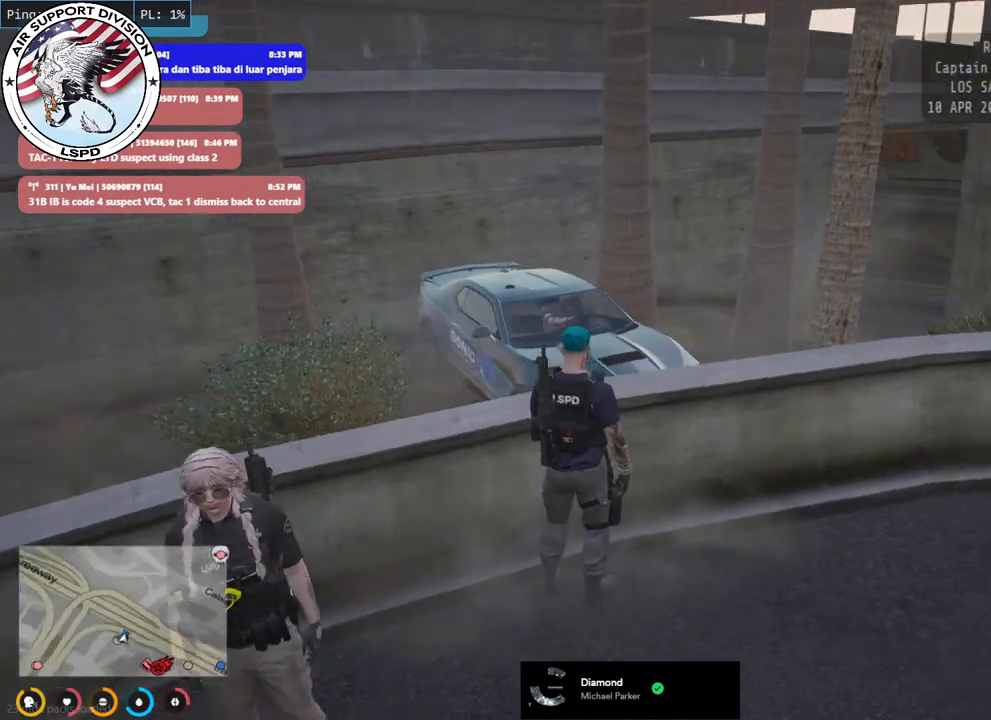
{"keys": ["w"], "mouse": ["mb4"], "events": [[134, "w", "down"]]}
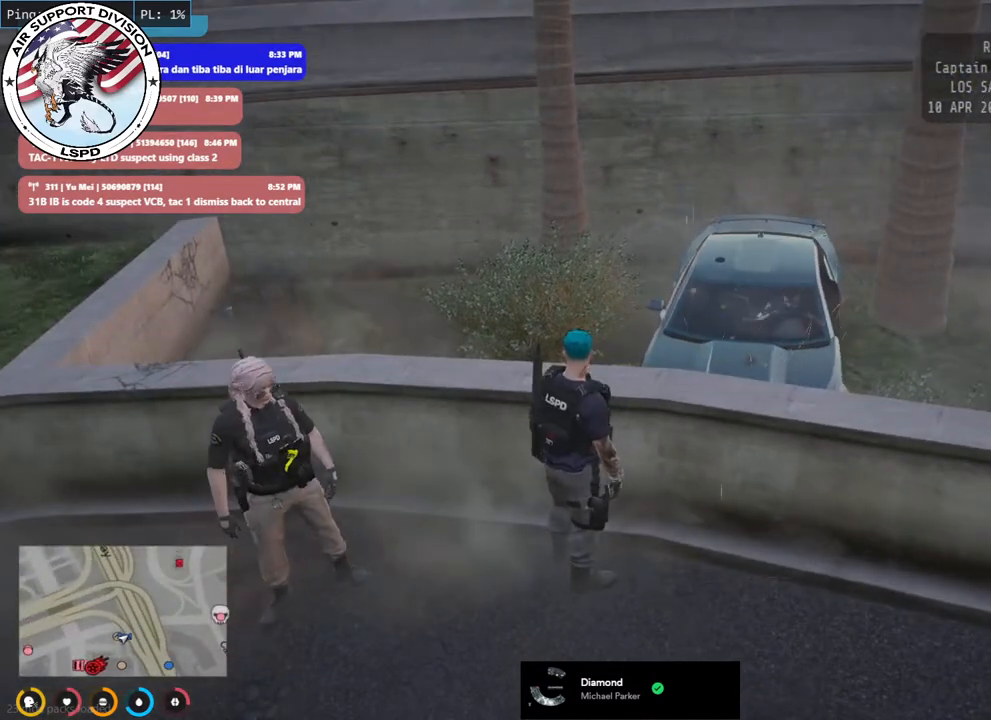
{"keys": ["w"], "mouse": ["mb4"], "events": []}
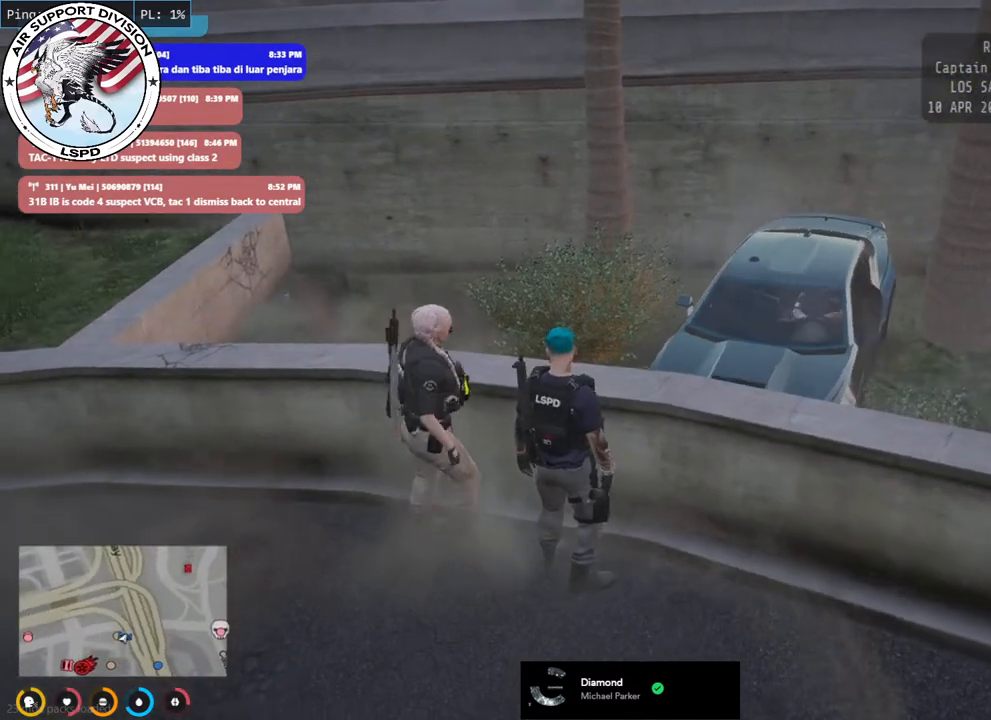
{"keys": ["w"], "mouse": ["mb4"], "events": []}
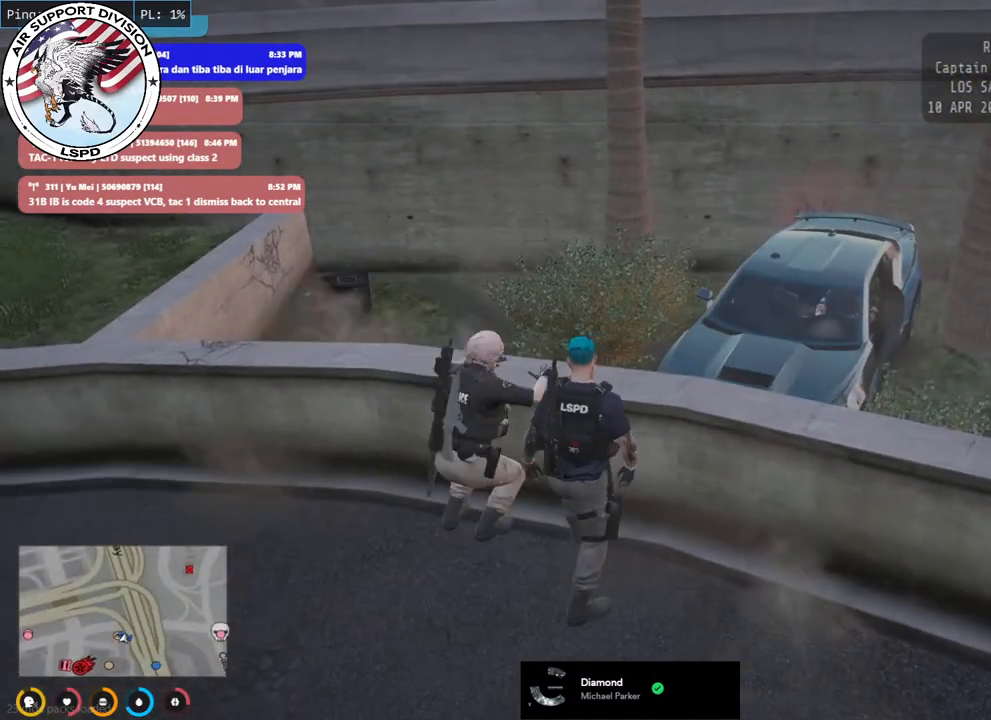
{"keys": ["w"], "mouse": ["mb4"], "events": []}
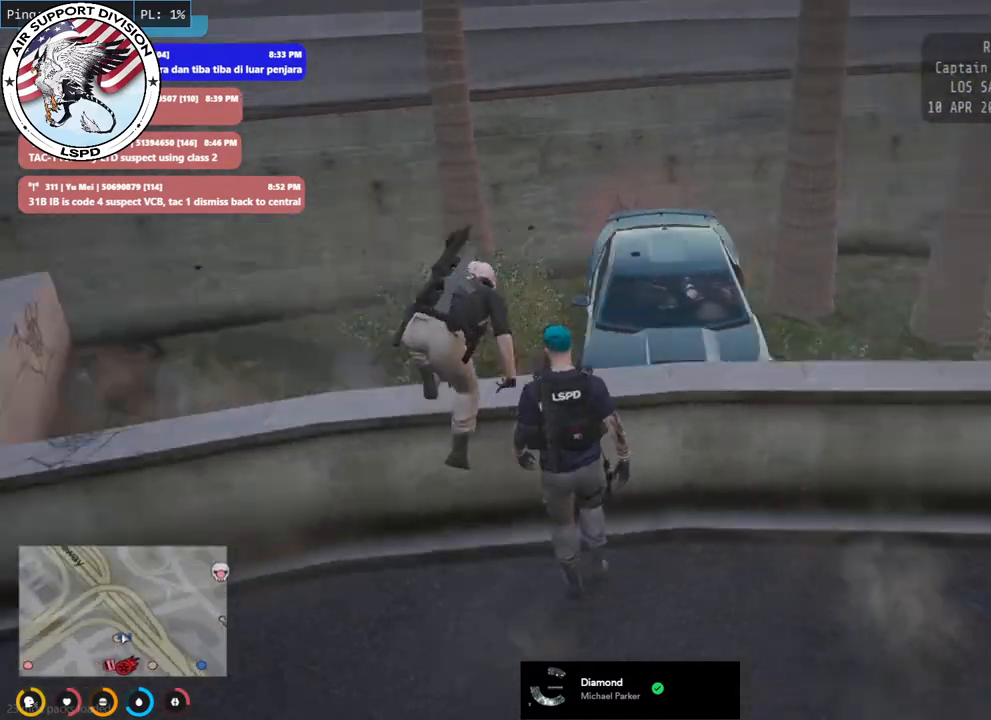
{"keys": ["w"], "mouse": ["mb4"], "events": []}
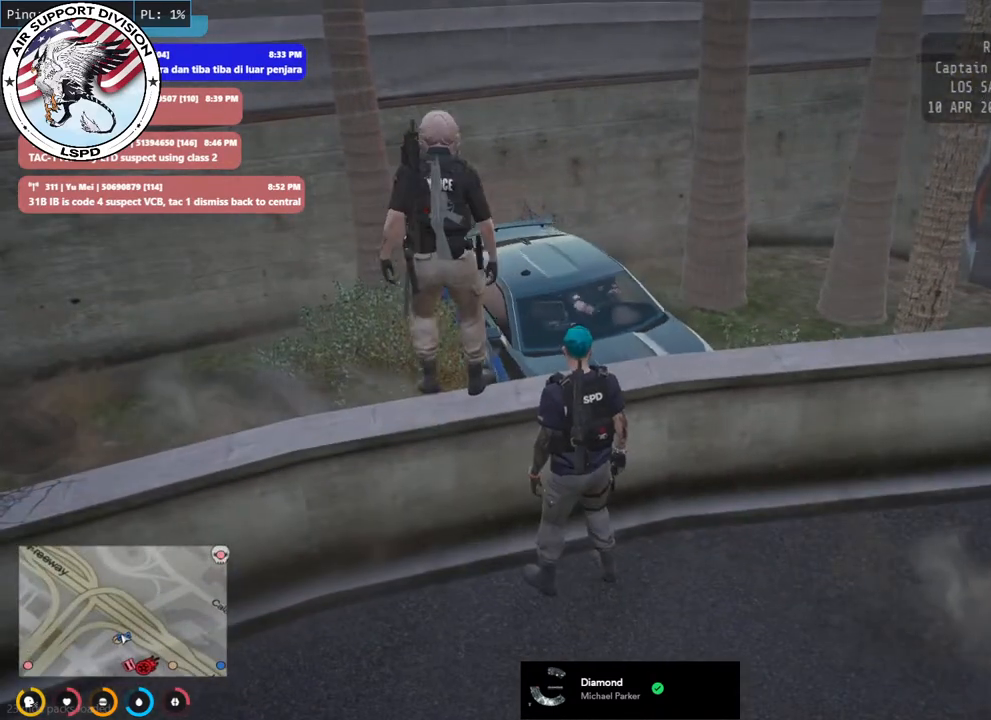
{"keys": ["w"], "mouse": ["mb4"], "events": []}
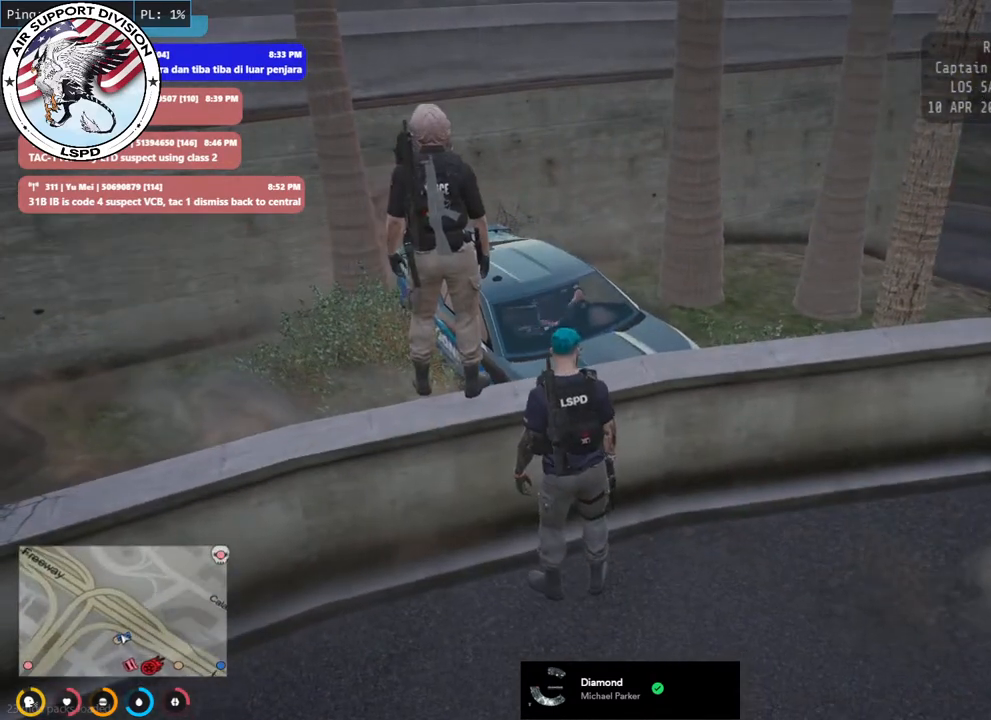
{"keys": ["w"], "mouse": [], "events": [[150, "mouse_mb4", "up"]]}
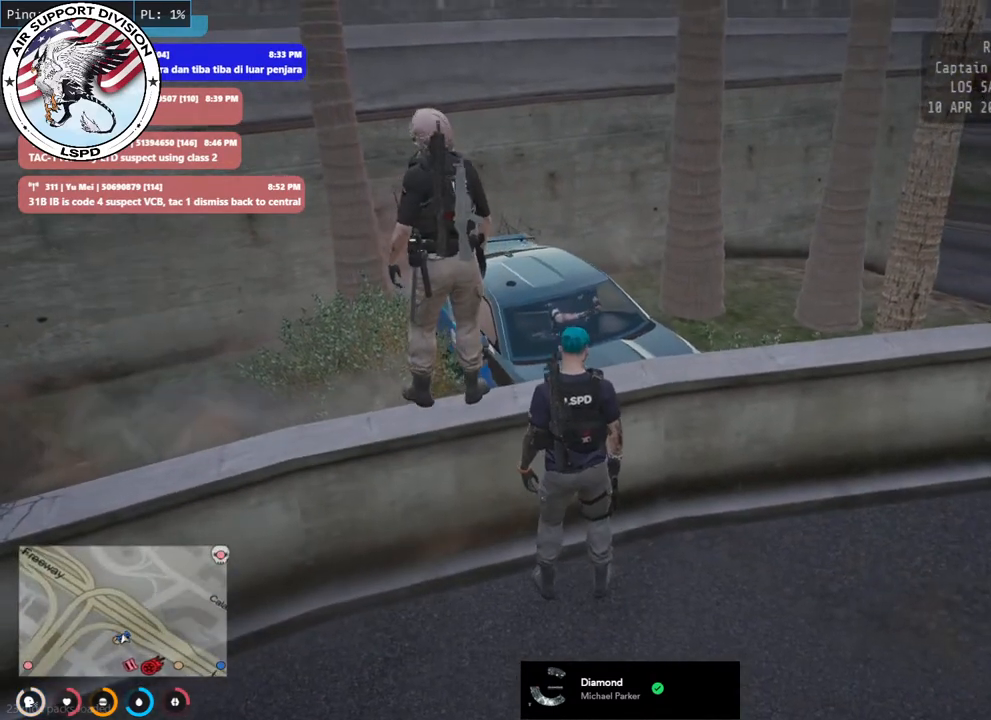
{"keys": ["w"], "mouse": [], "events": []}
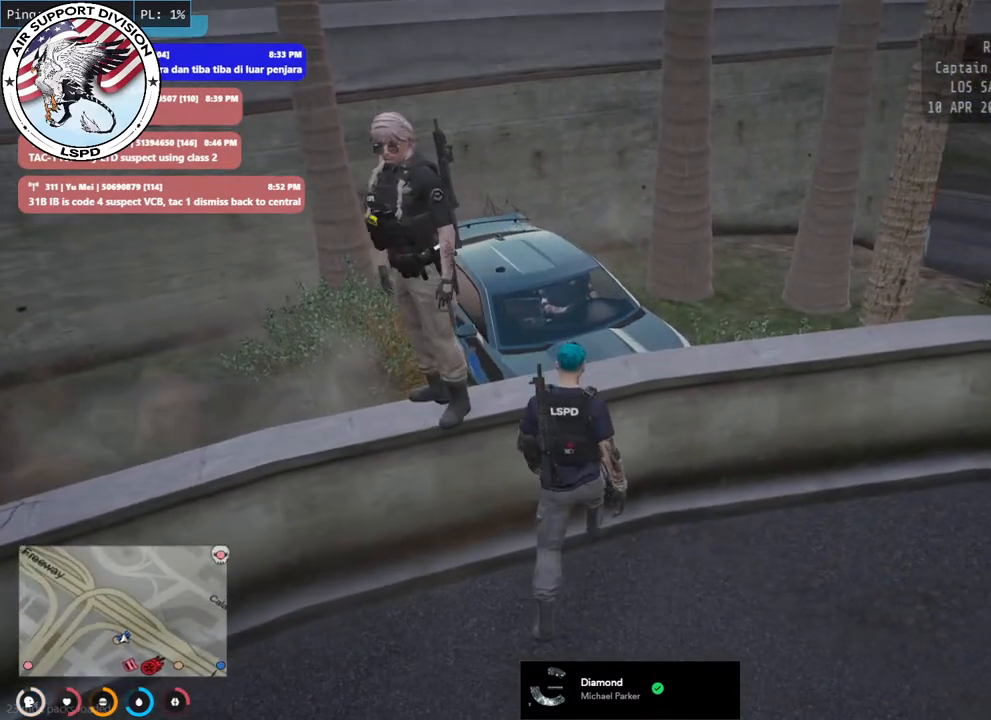
{"keys": ["w"], "mouse": [], "events": []}
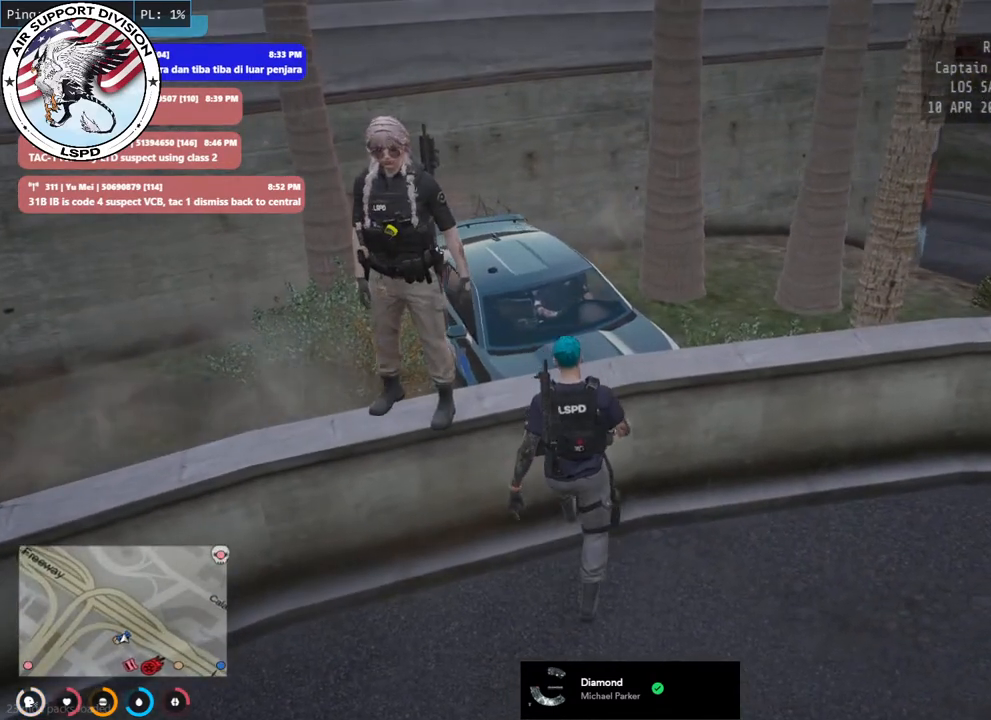
{"keys": ["w"], "mouse": [], "events": []}
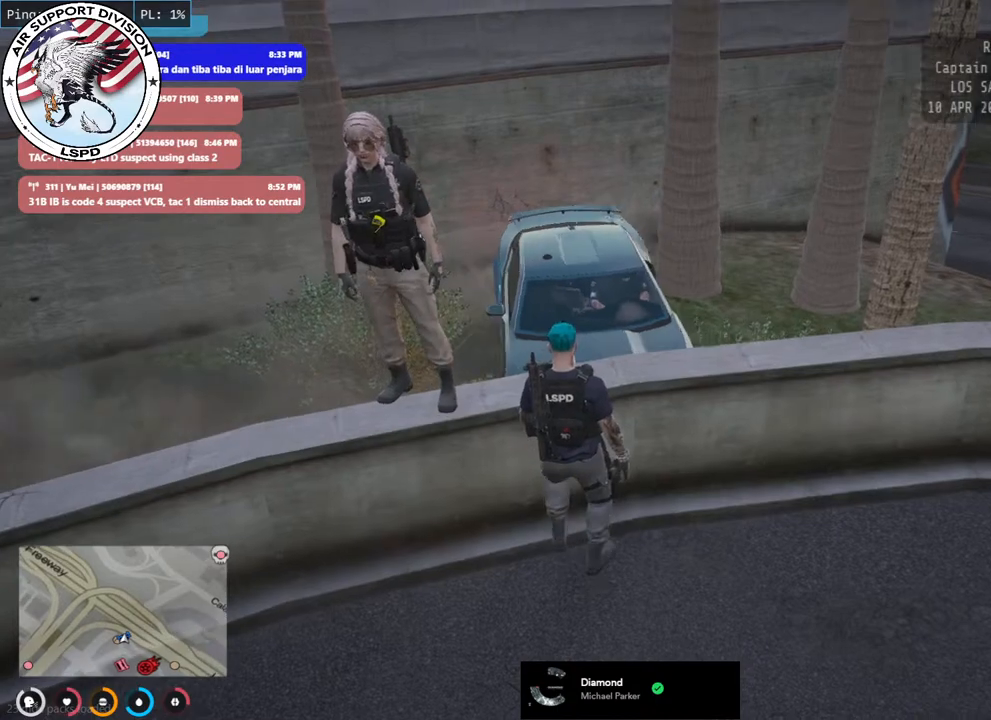
{"keys": ["space", "w"], "mouse": [], "events": [[367, "space", "down"]]}
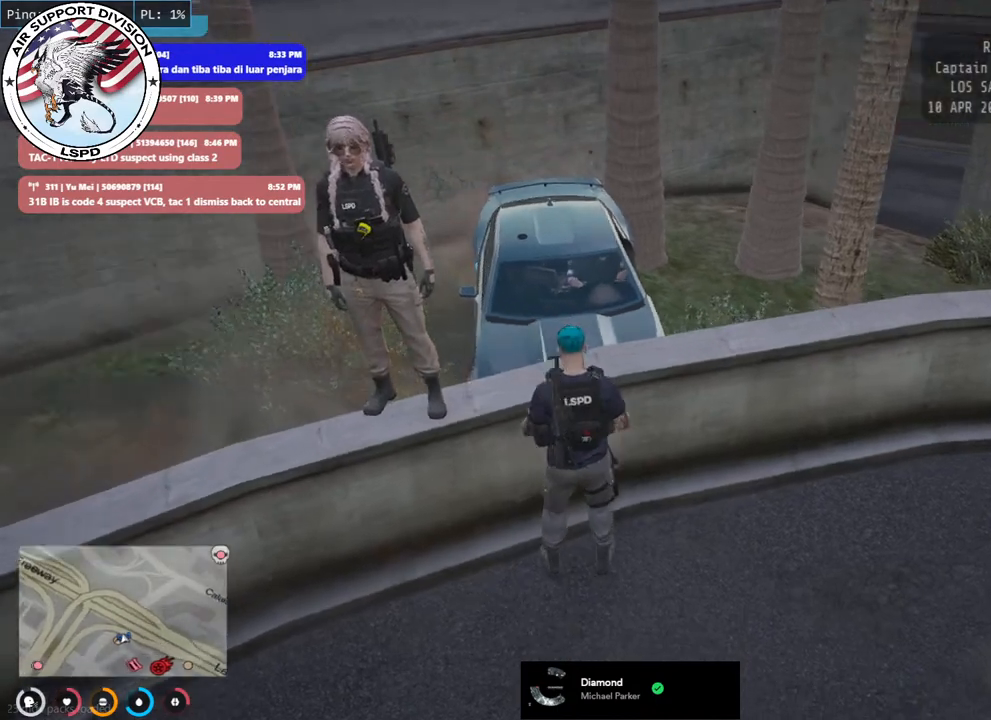
{"keys": [], "mouse": [], "events": [[117, "space", "up"], [450, "w", "up"]]}
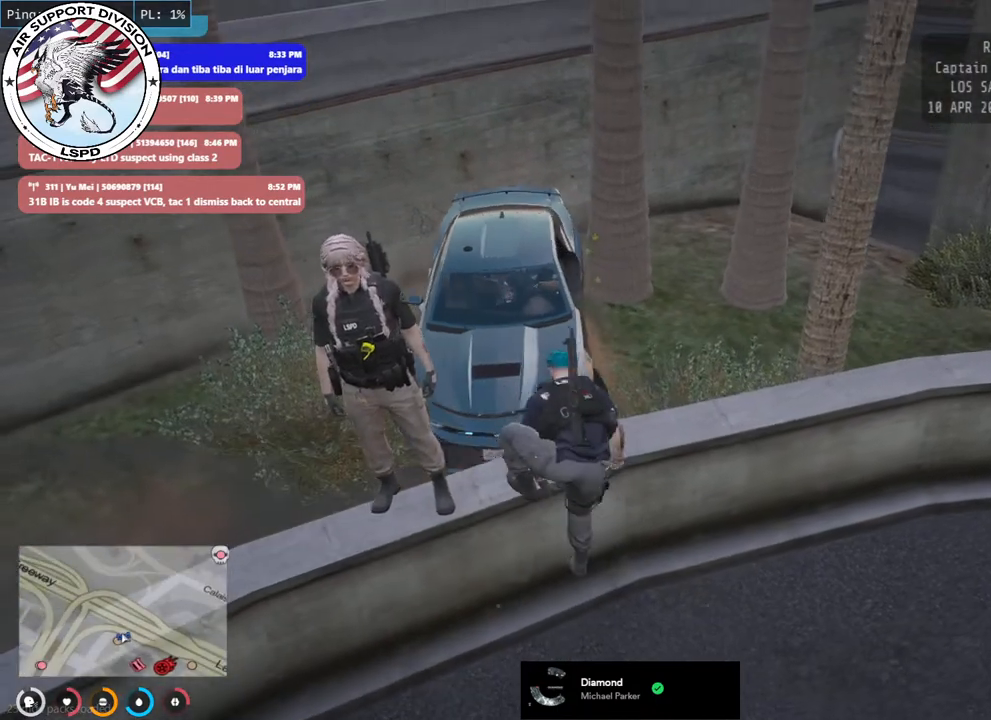
{"keys": [], "mouse": [], "events": []}
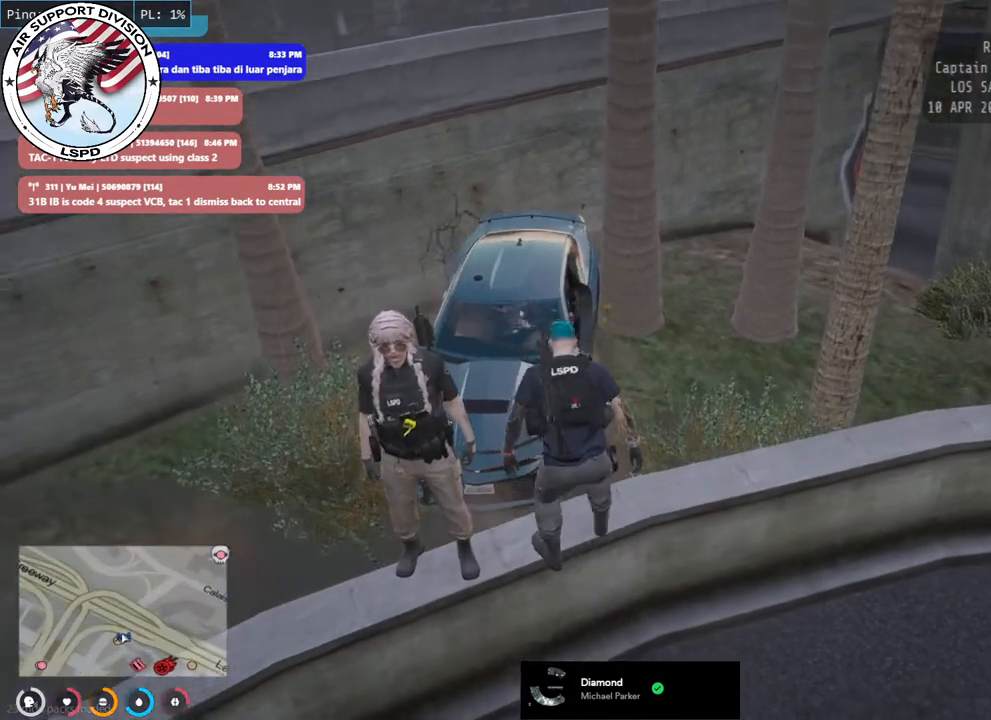
{"keys": [], "mouse": [], "events": []}
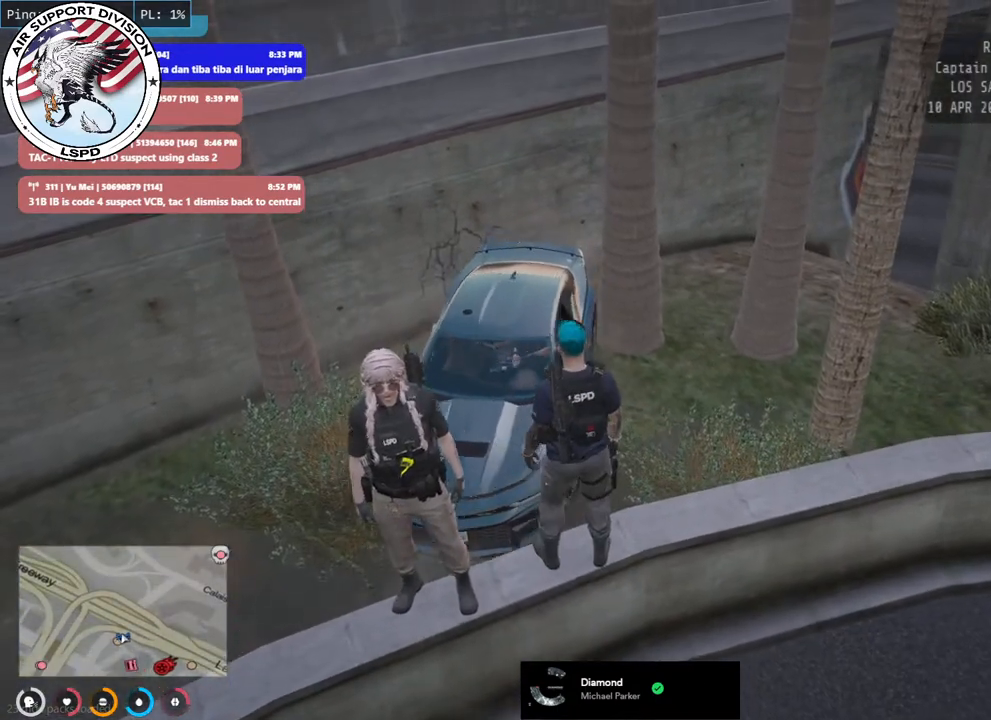
{"keys": [], "mouse": [], "events": []}